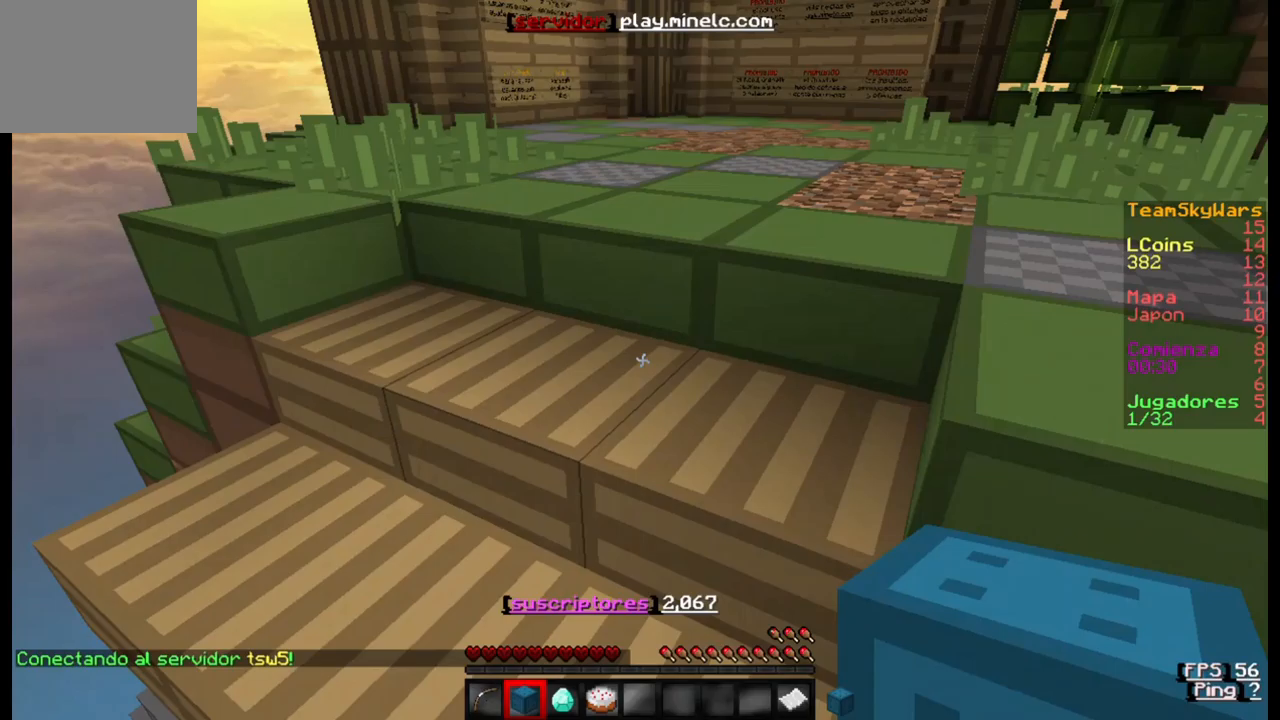
Gameplay with keyboard; each line is a JSON object with the keys held at the frame after it. "events" lists presses ("down") and releases ("up") of "a", "d", "s" and "w" between this image and that frame as [ms after this image, input, new state], when the widget could be followed in between. No other keys are recorded. Mouse input is not recorded.
{"keys": ["w"], "events": [[400, "w", "down"]]}
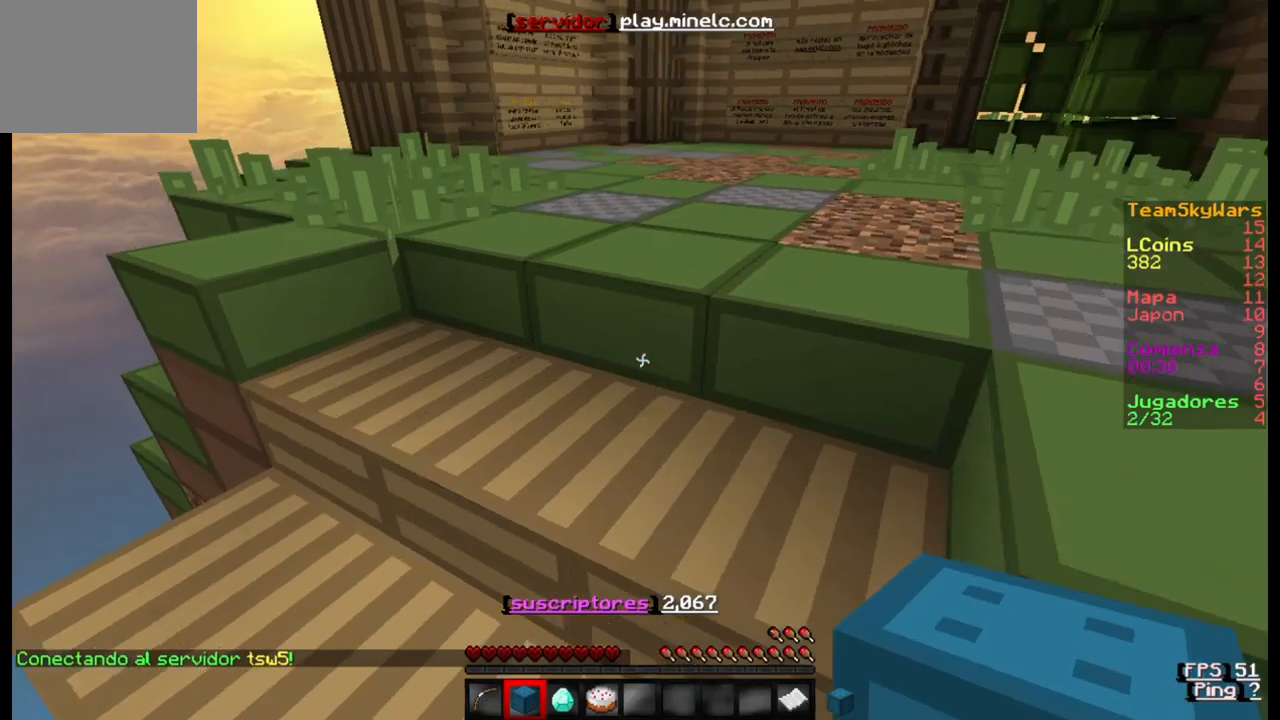
{"keys": ["w"], "events": []}
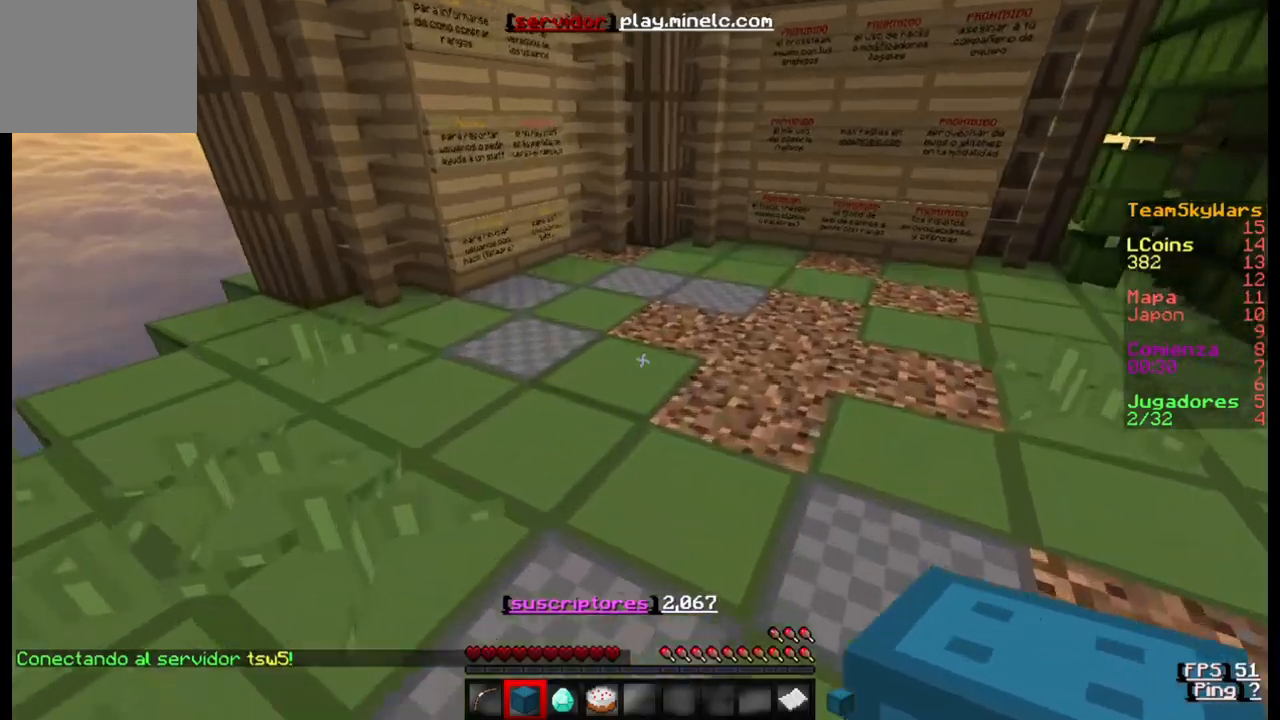
{"keys": ["w"], "events": []}
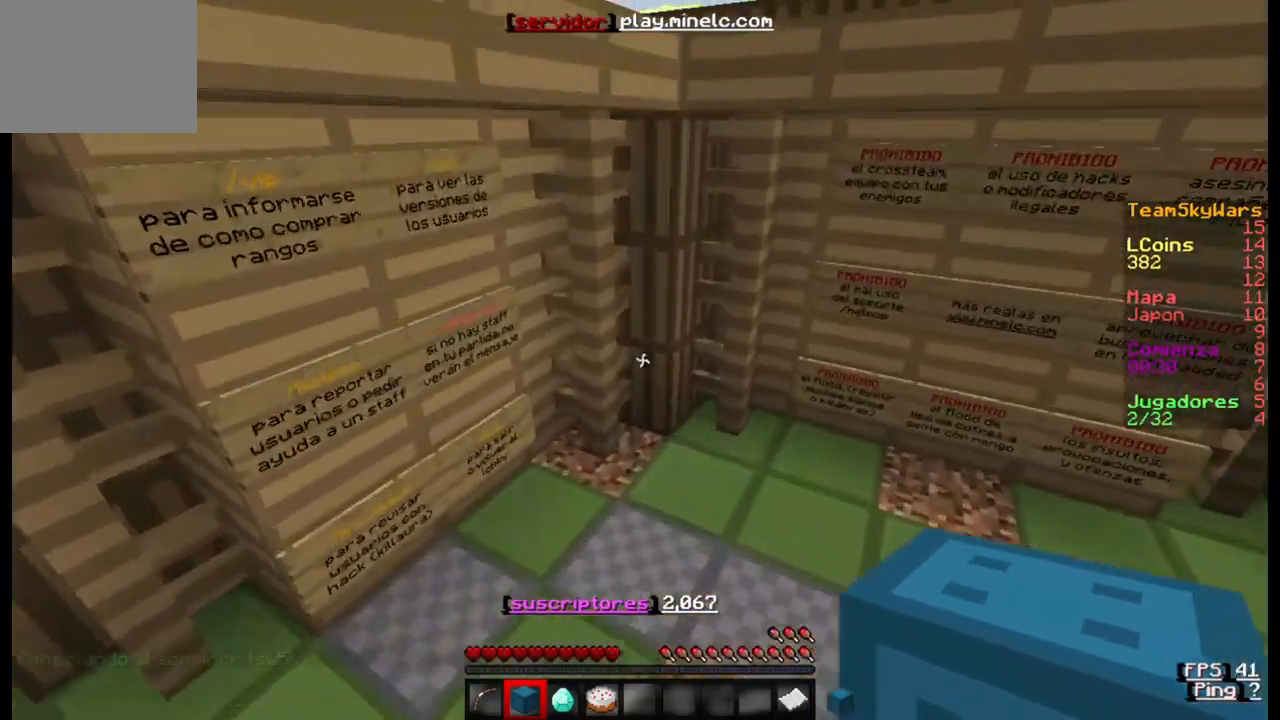
{"keys": ["w"], "events": []}
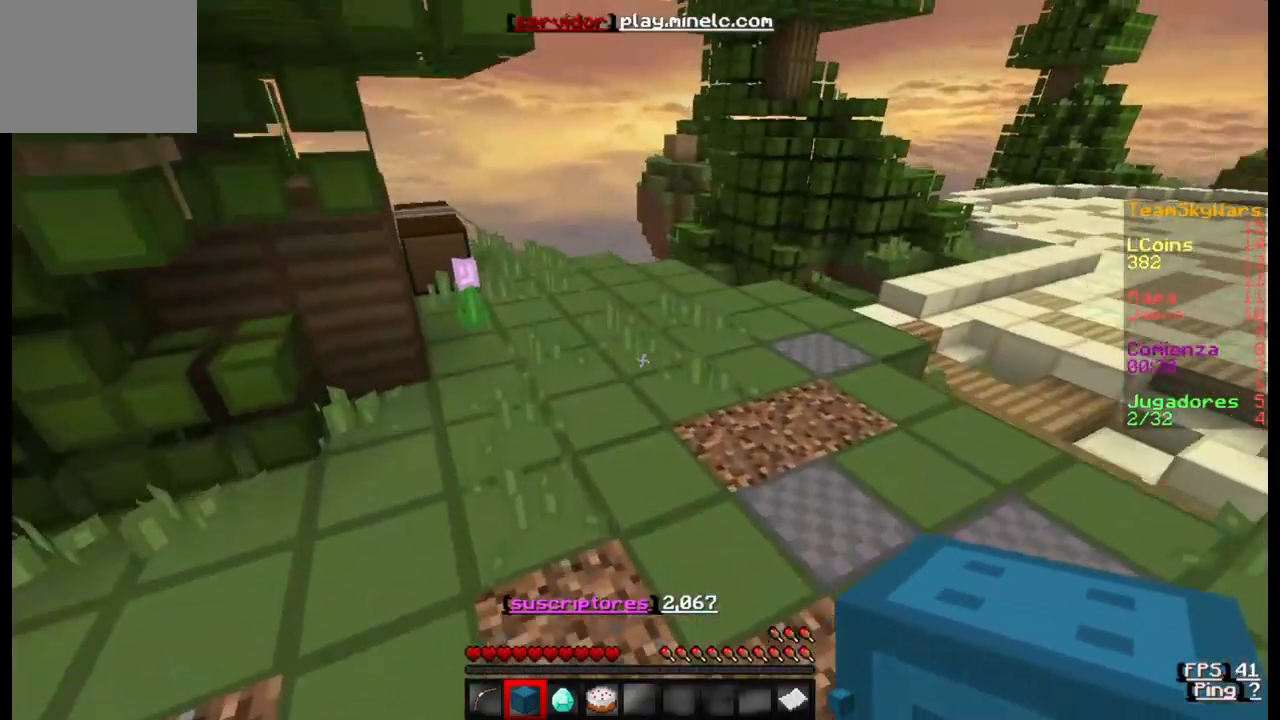
{"keys": ["w"], "events": []}
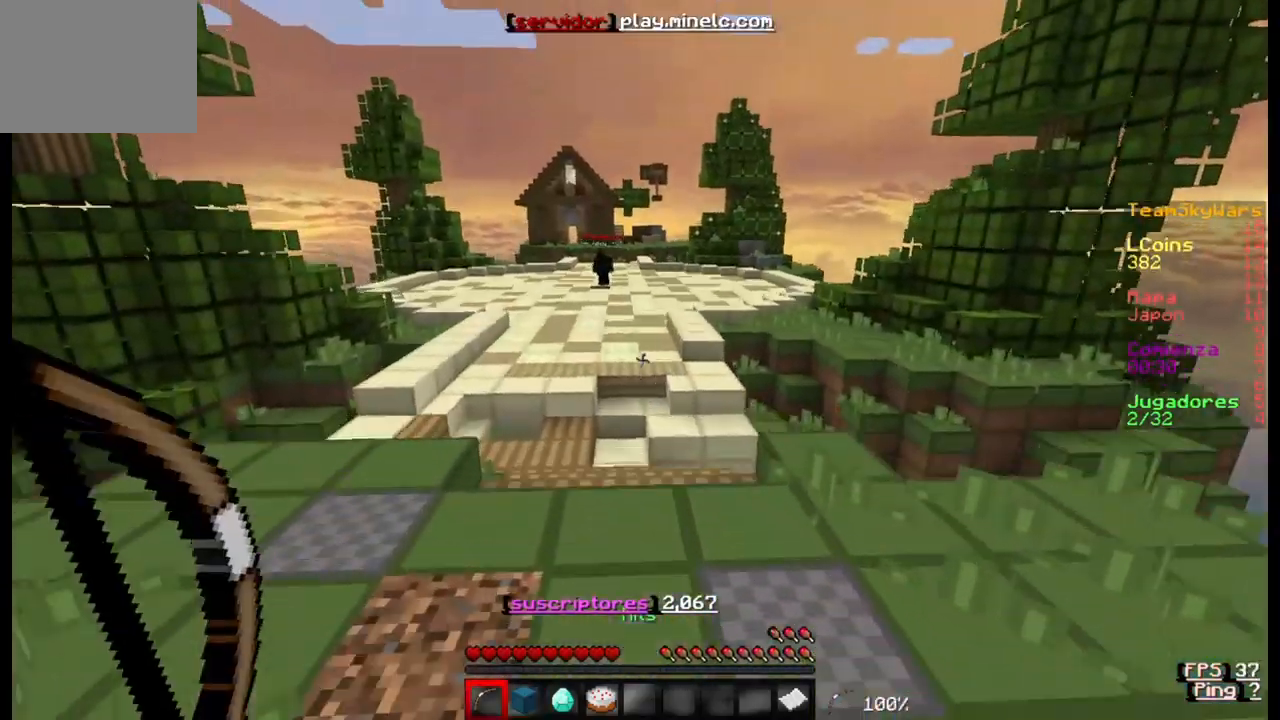
{"keys": [], "events": [[467, "w", "up"]]}